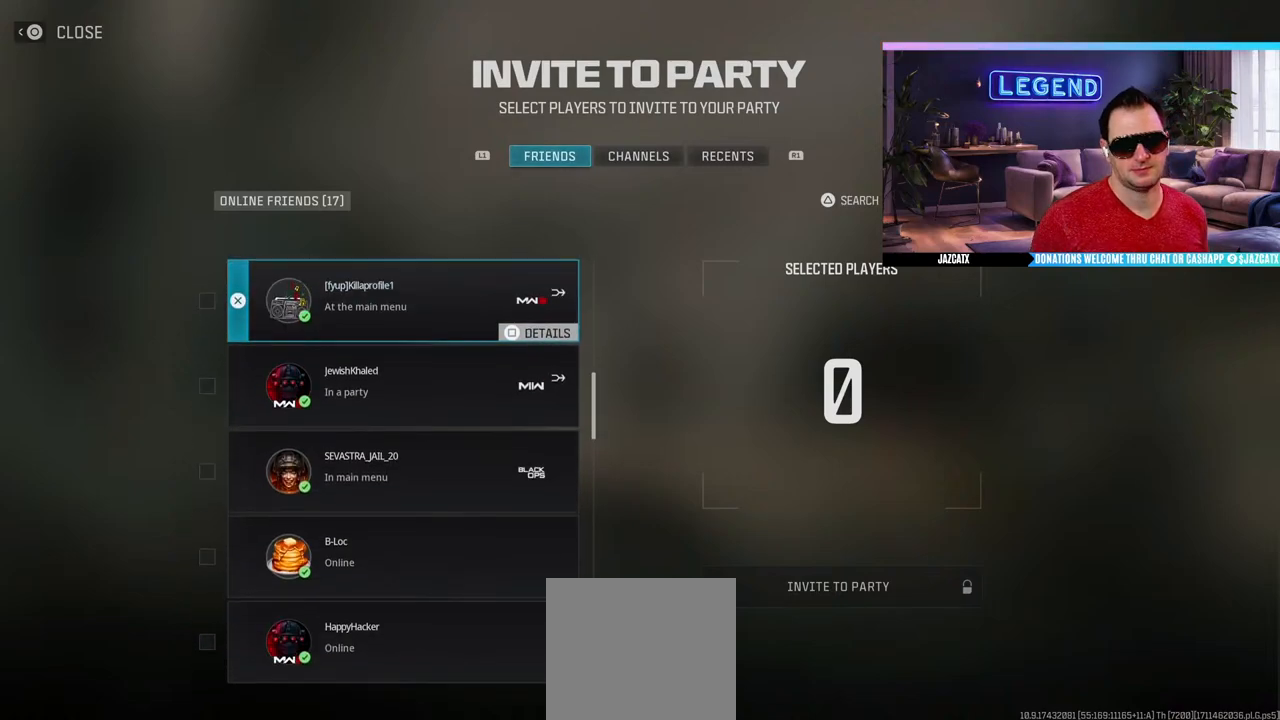
Gameplay with a controller (PlayStation layout); each line is a JSON object with the inputs held at the frame after it. "events" lists button and stick changes between this image and that frame as [ms after this image, input, new state], when the widget could be followed in between.
{"buttons": ["SQUARE"], "left_stick": "center", "right_stick": "center", "events": [[400, "SQUARE", "down"]]}
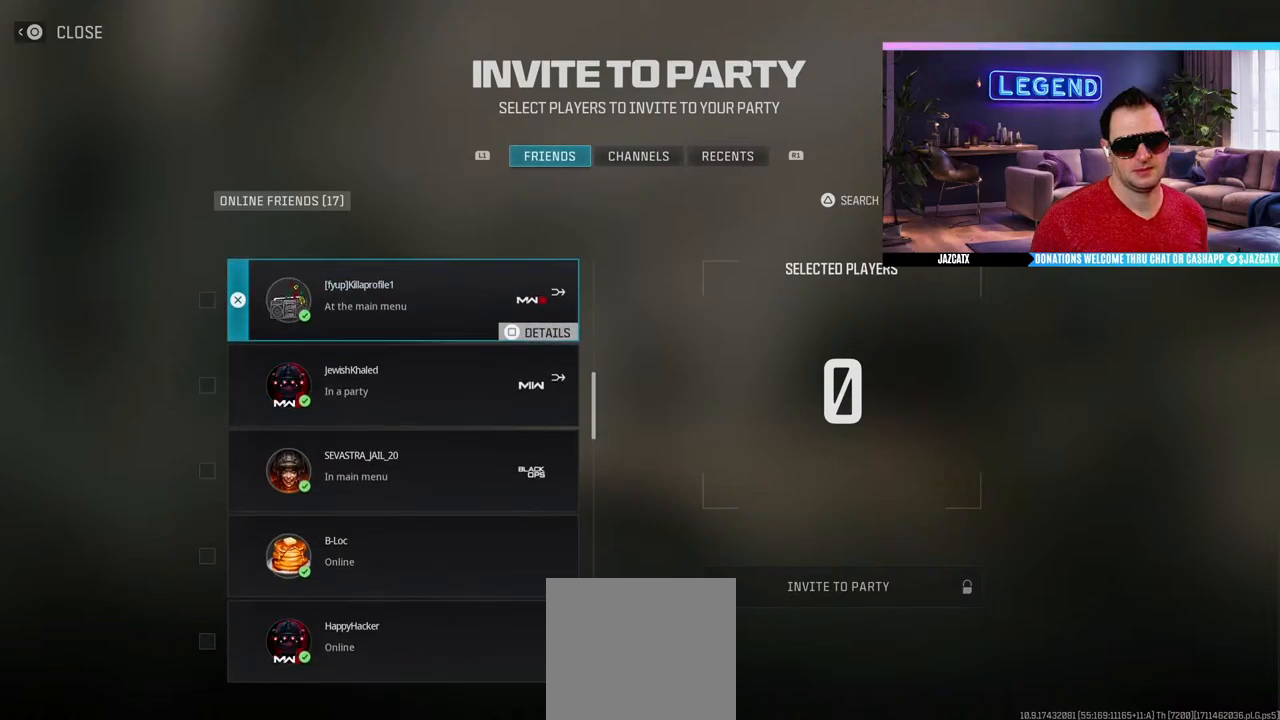
{"buttons": [], "left_stick": "center", "right_stick": "center", "events": [[17, "SQUARE", "up"]]}
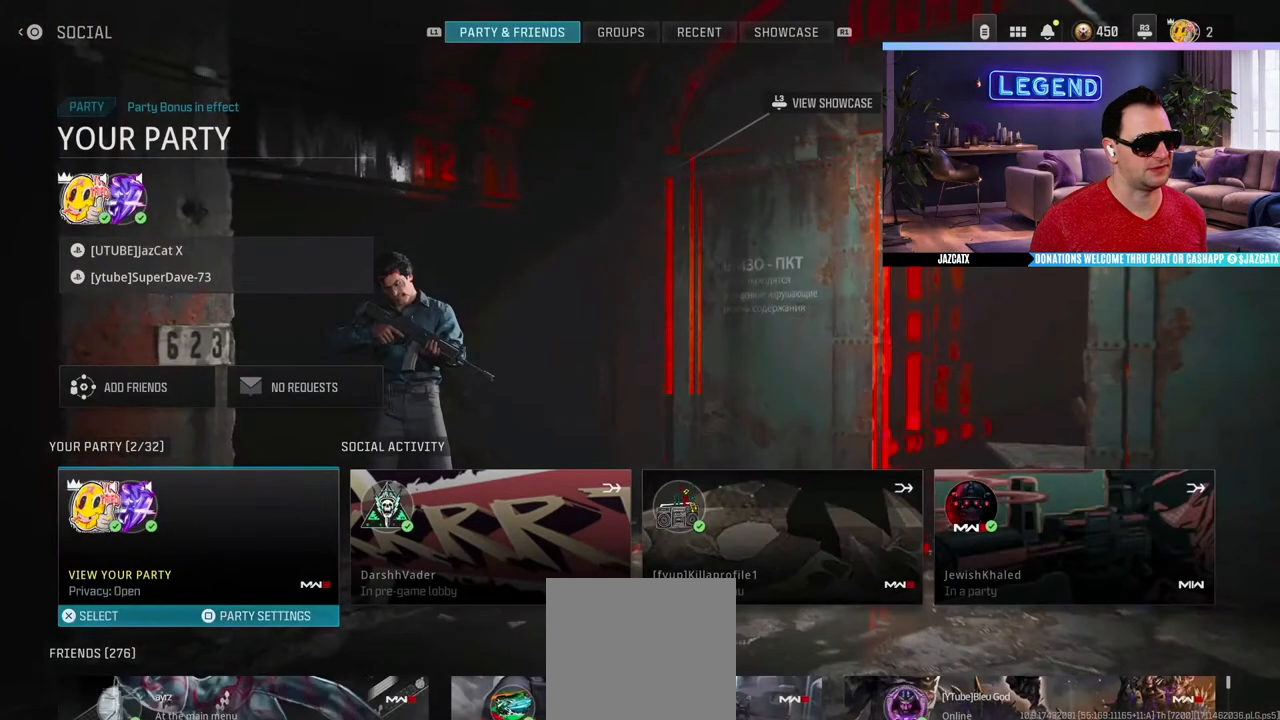
{"buttons": [], "left_stick": "center", "right_stick": "center", "events": []}
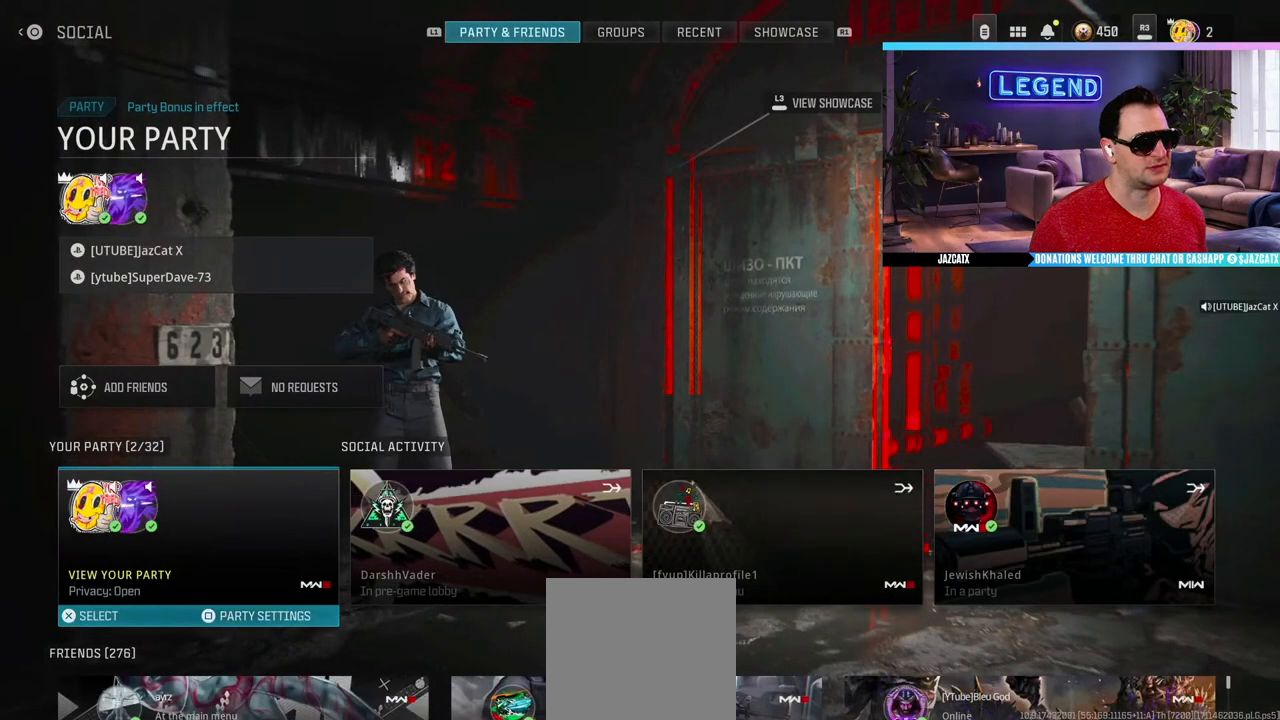
{"buttons": [], "left_stick": "center", "right_stick": "center", "events": [[50, "START", "down"], [150, "START", "up"]]}
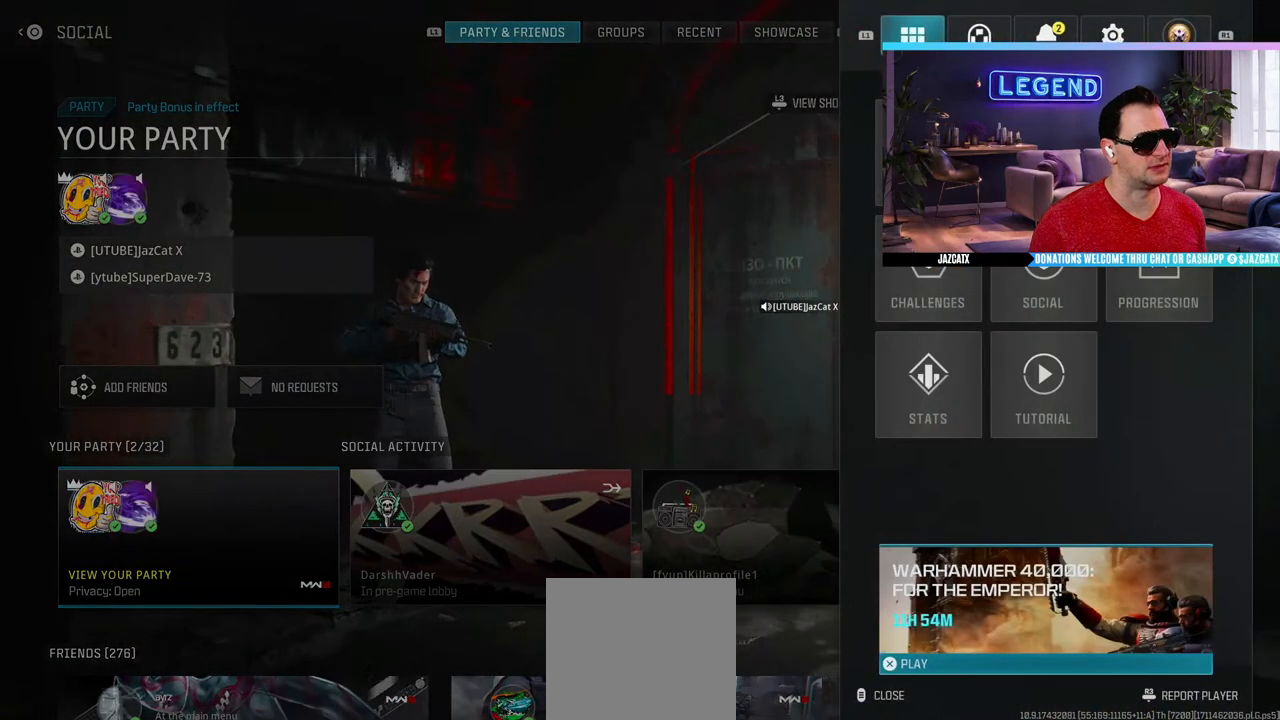
{"buttons": ["R1"], "left_stick": "center", "right_stick": "center", "events": [[17, "R1", "down"], [117, "R1", "up"], [200, "R1", "down"], [300, "R1", "up"], [400, "R1", "down"]]}
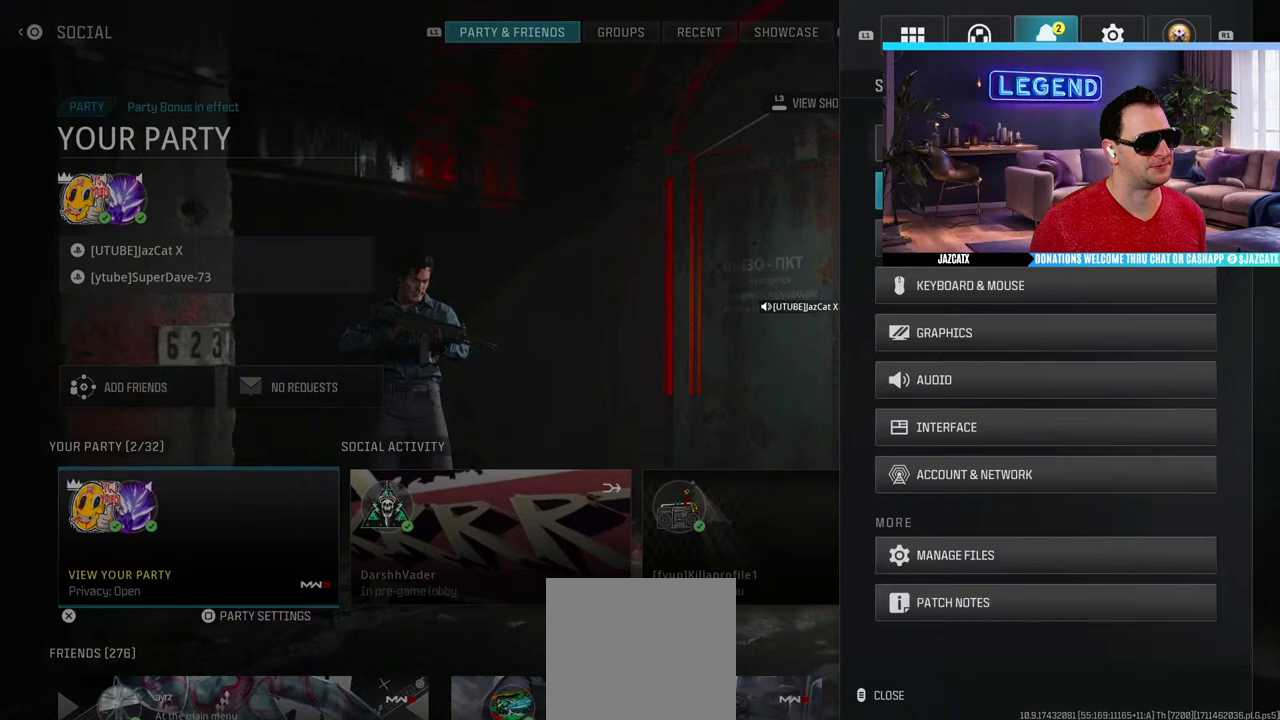
{"buttons": [], "left_stick": "center", "right_stick": "center", "events": [[17, "R1", "up"], [333, "CIRCLE", "down"], [417, "CIRCLE", "up"]]}
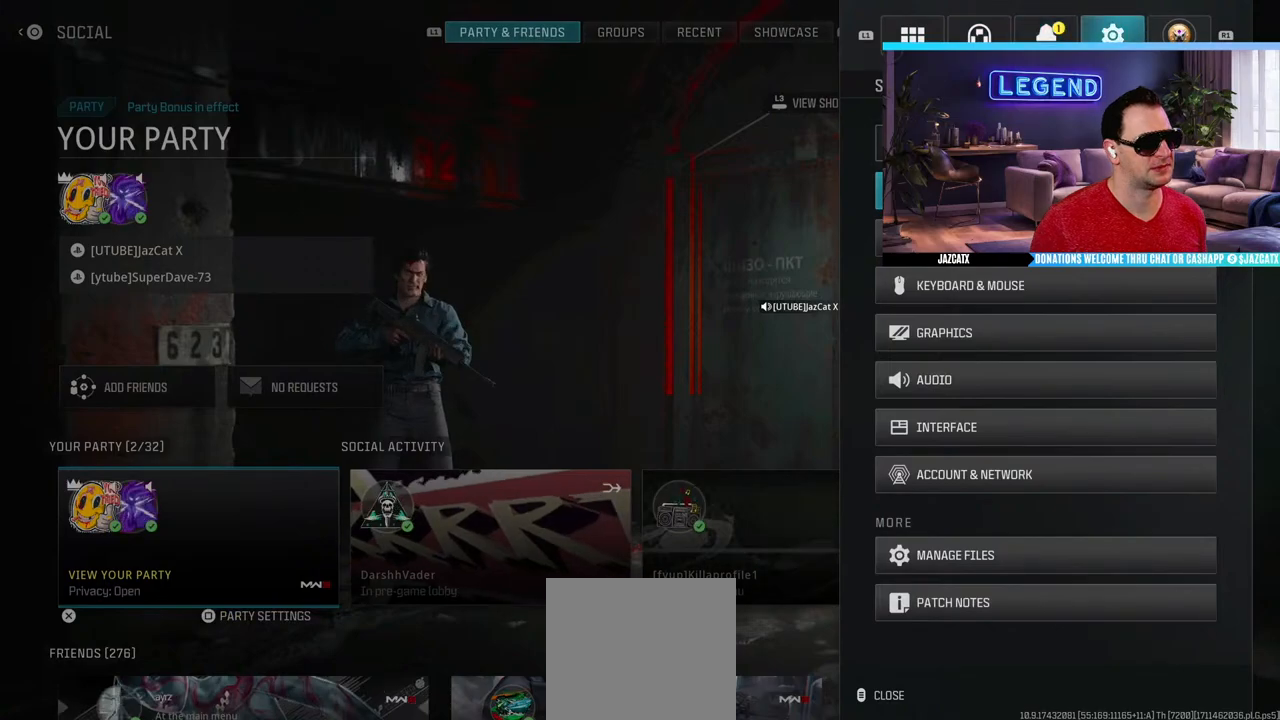
{"buttons": [], "left_stick": "center", "right_stick": "center", "events": []}
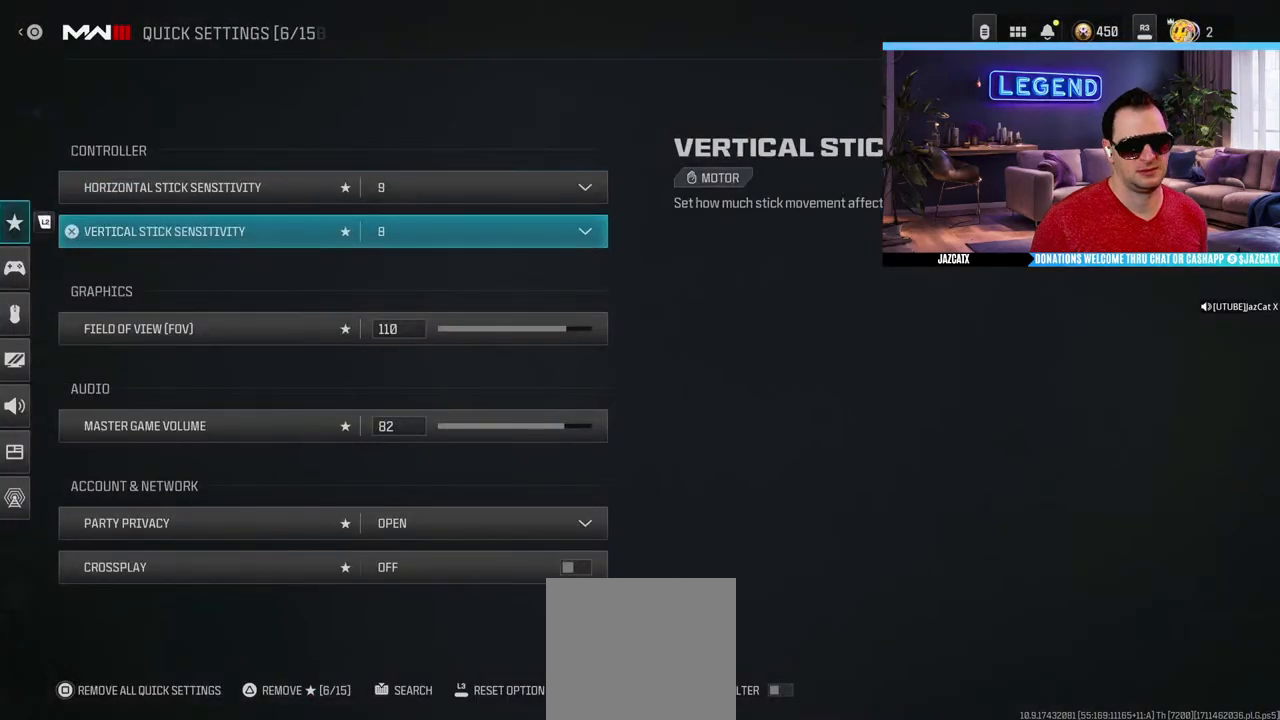
{"buttons": [], "left_stick": "center", "right_stick": "center", "events": []}
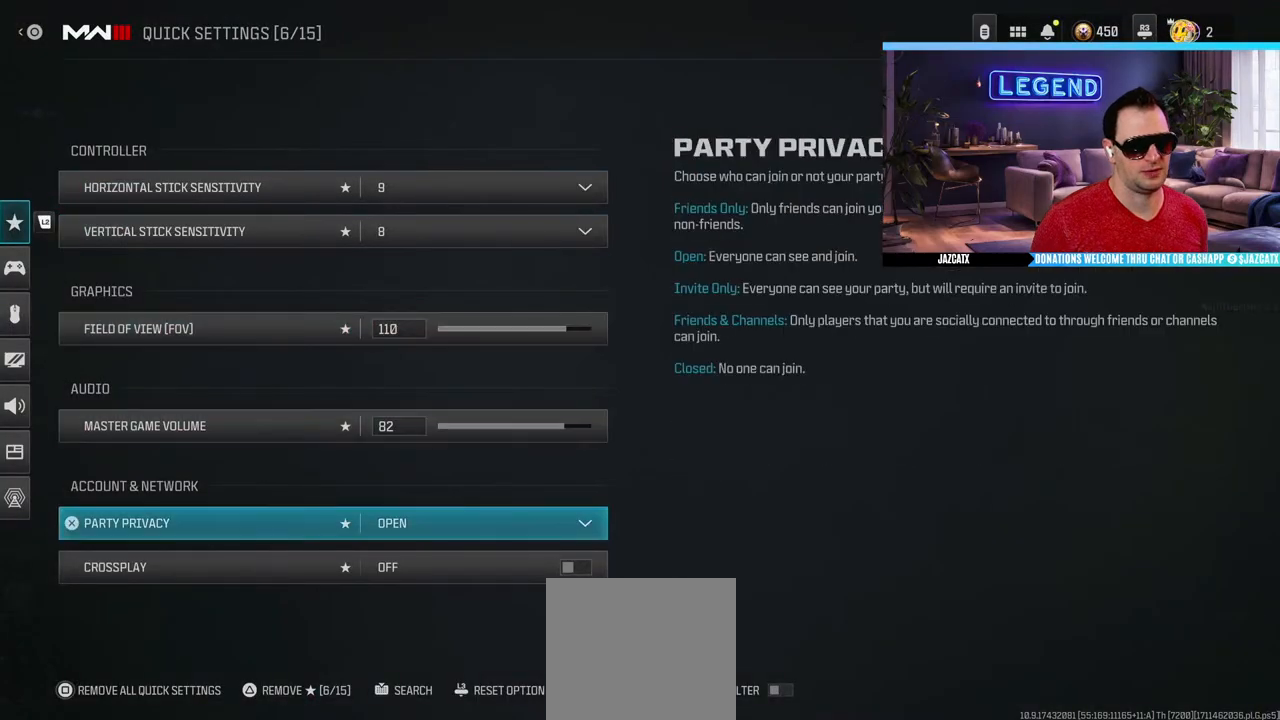
{"buttons": ["CIRCLE"], "left_stick": "center", "right_stick": "center", "events": [[433, "CIRCLE", "down"]]}
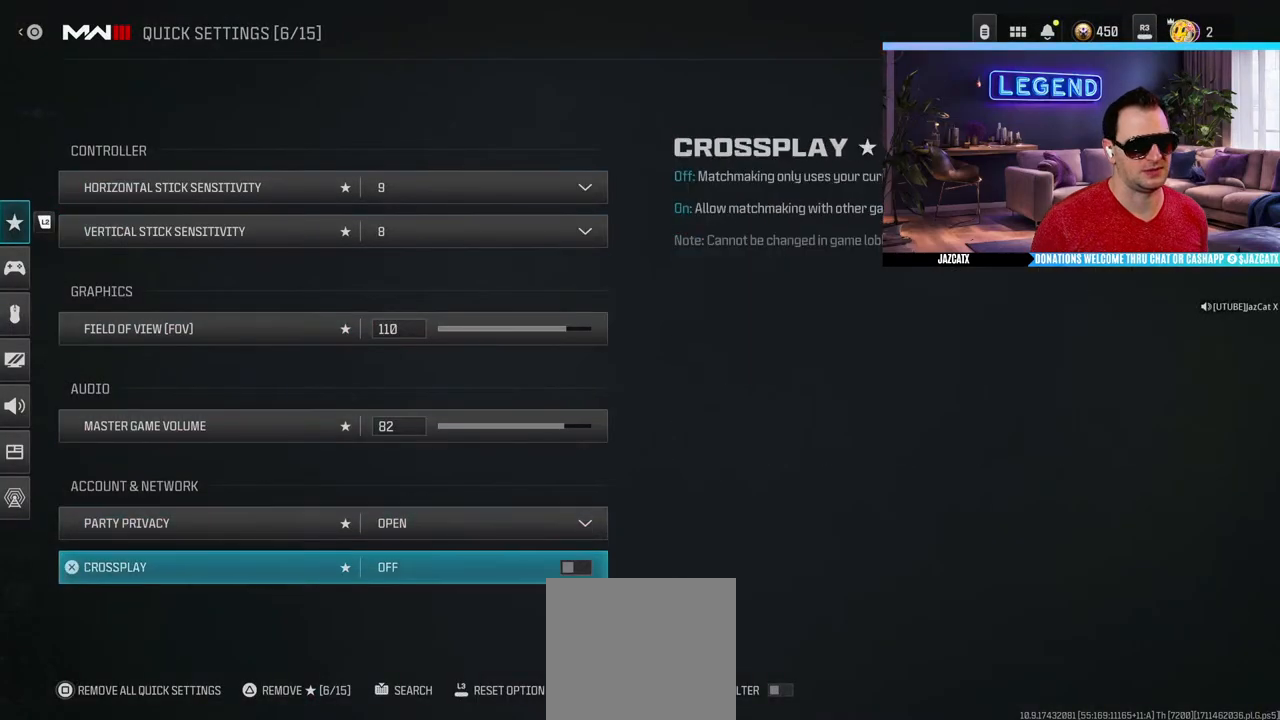
{"buttons": ["SQUARE"], "left_stick": "center", "right_stick": "center", "events": [[67, "CIRCLE", "up"], [433, "SQUARE", "down"]]}
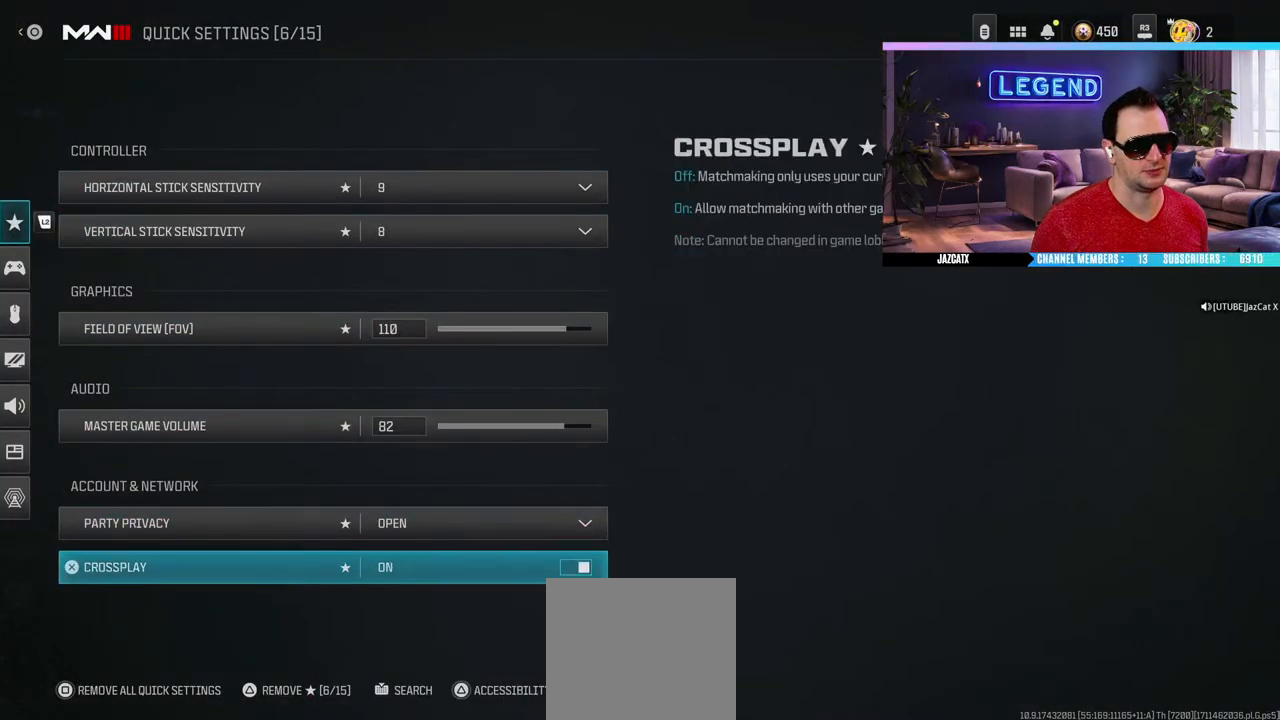
{"buttons": [], "left_stick": "center", "right_stick": "center", "events": [[17, "SQUARE", "up"]]}
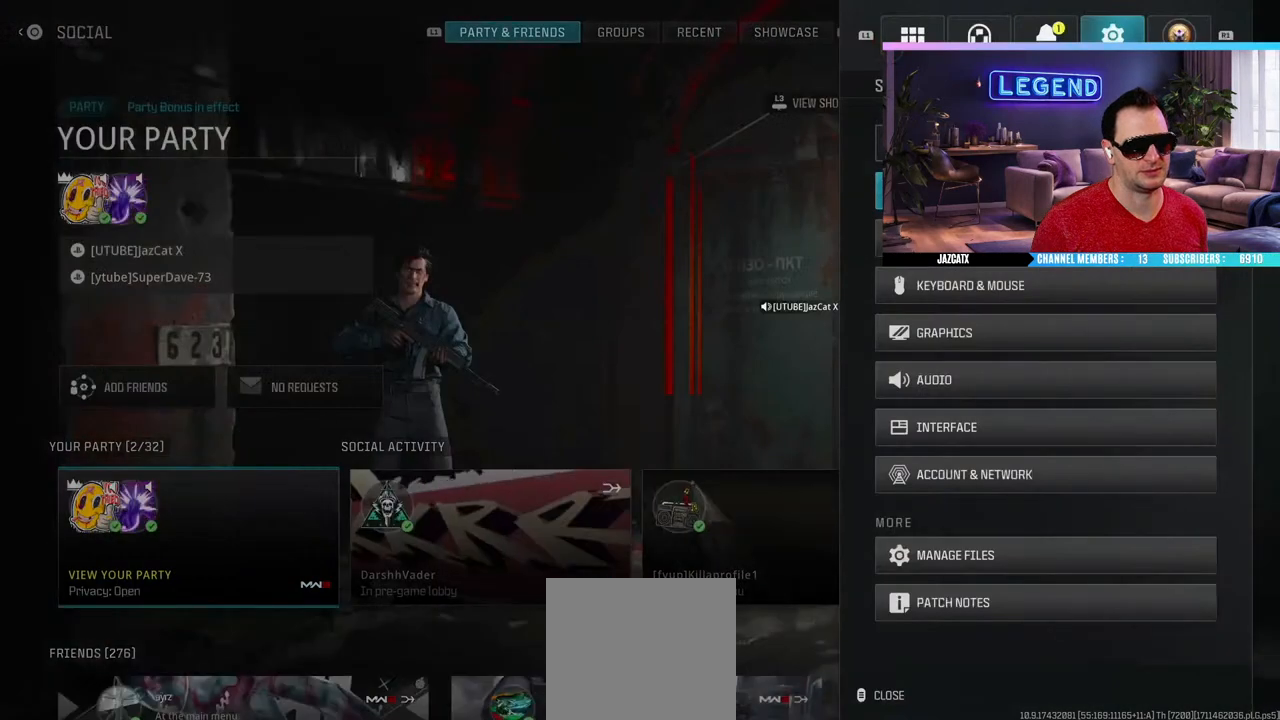
{"buttons": [], "left_stick": "center", "right_stick": "center", "events": [[367, "SQUARE", "down"], [467, "SQUARE", "up"]]}
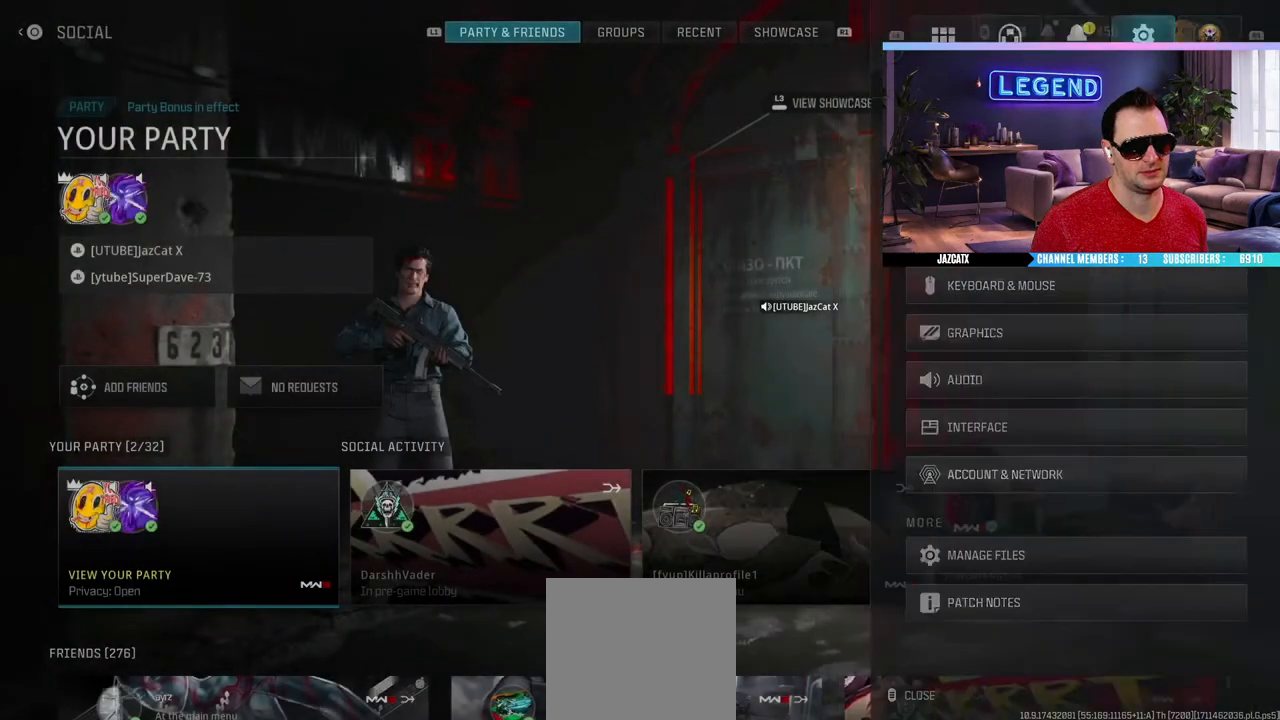
{"buttons": ["R3"], "left_stick": "center", "right_stick": "center", "events": [[417, "R3", "down"]]}
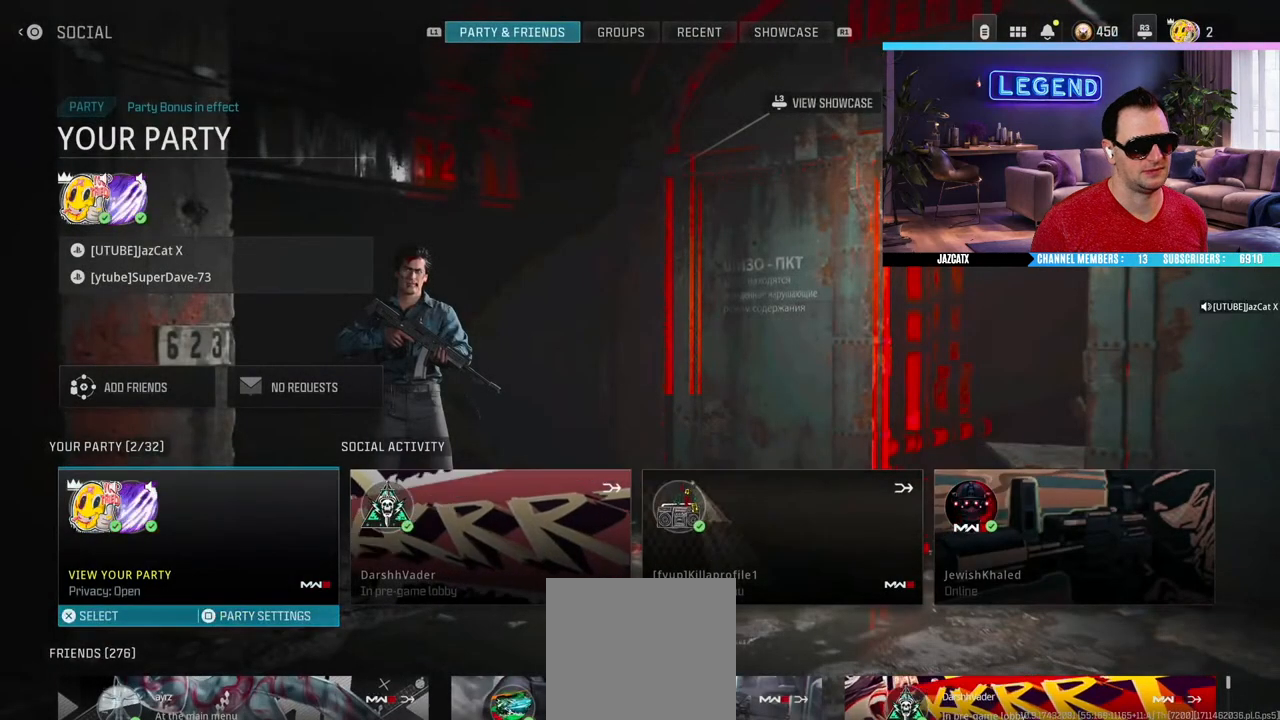
{"buttons": [], "left_stick": "center", "right_stick": "center", "events": [[33, "R3", "up"]]}
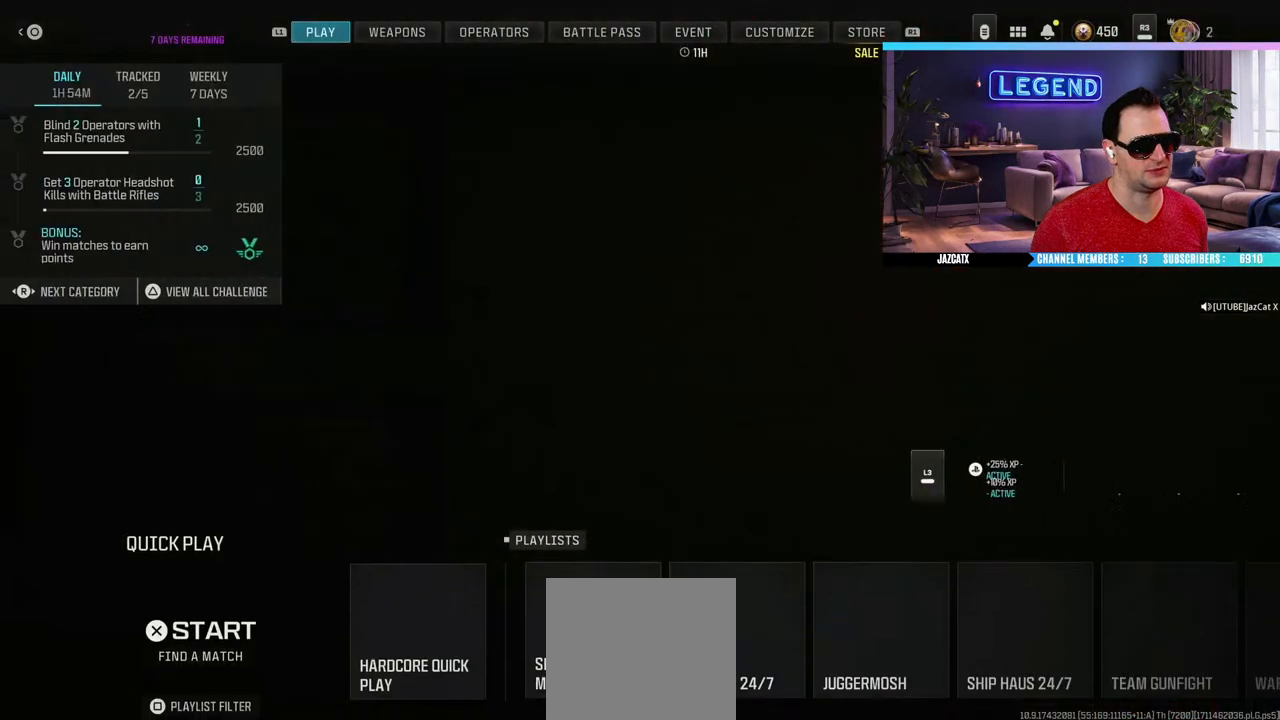
{"buttons": [], "left_stick": "center", "right_stick": "center", "events": []}
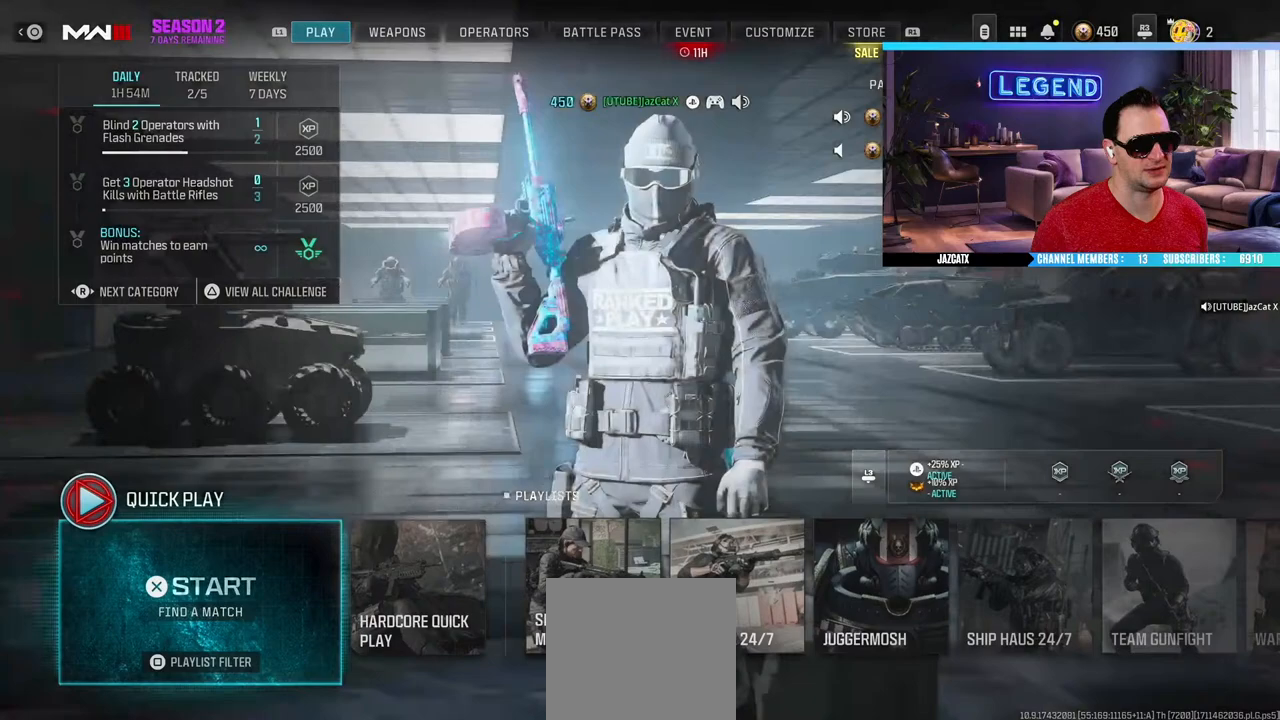
{"buttons": [], "left_stick": "center", "right_stick": "center", "events": [[217, "R3", "down"], [300, "R3", "up"]]}
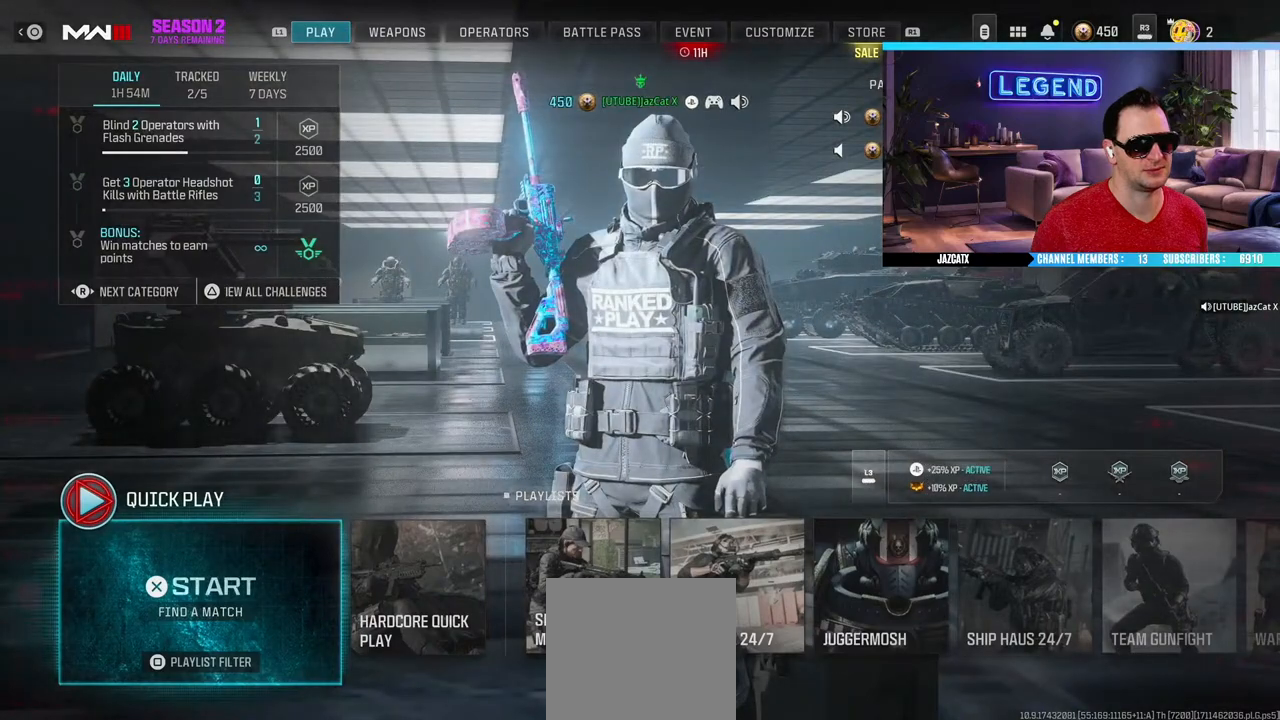
{"buttons": [], "left_stick": "center", "right_stick": "center", "events": [[400, "CIRCLE", "down"], [483, "CIRCLE", "up"]]}
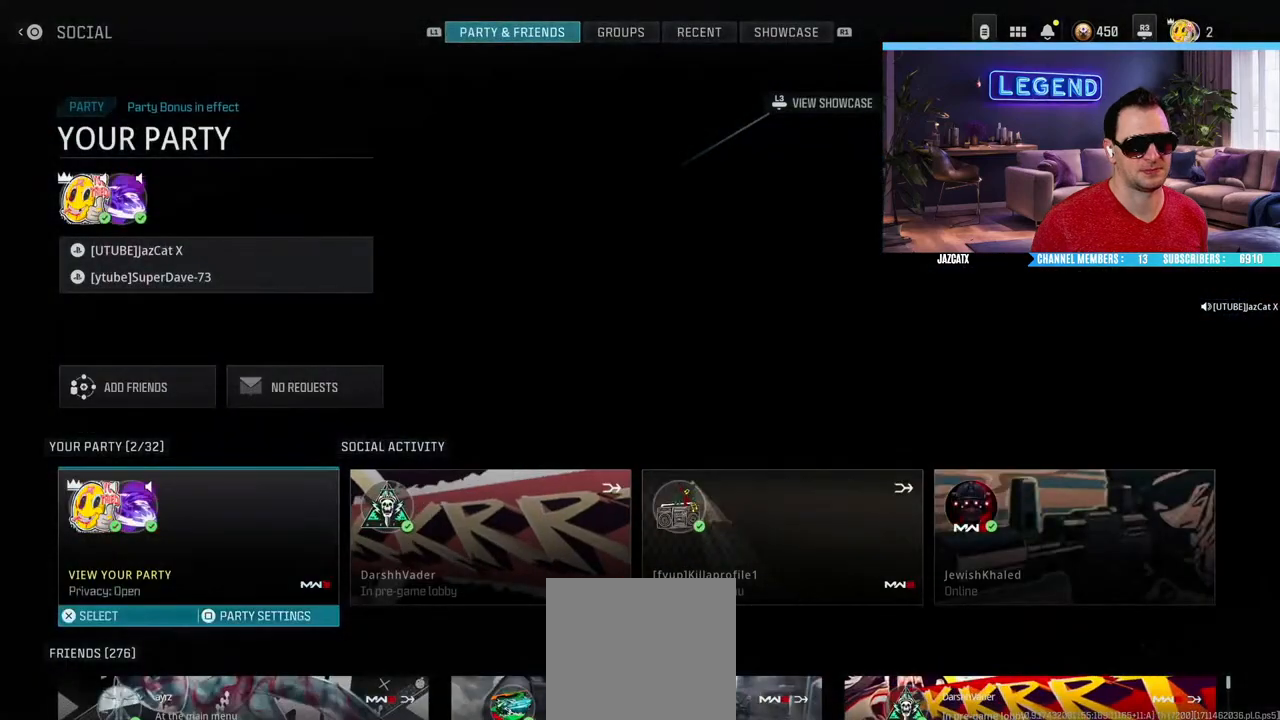
{"buttons": [], "left_stick": "center", "right_stick": "center", "events": []}
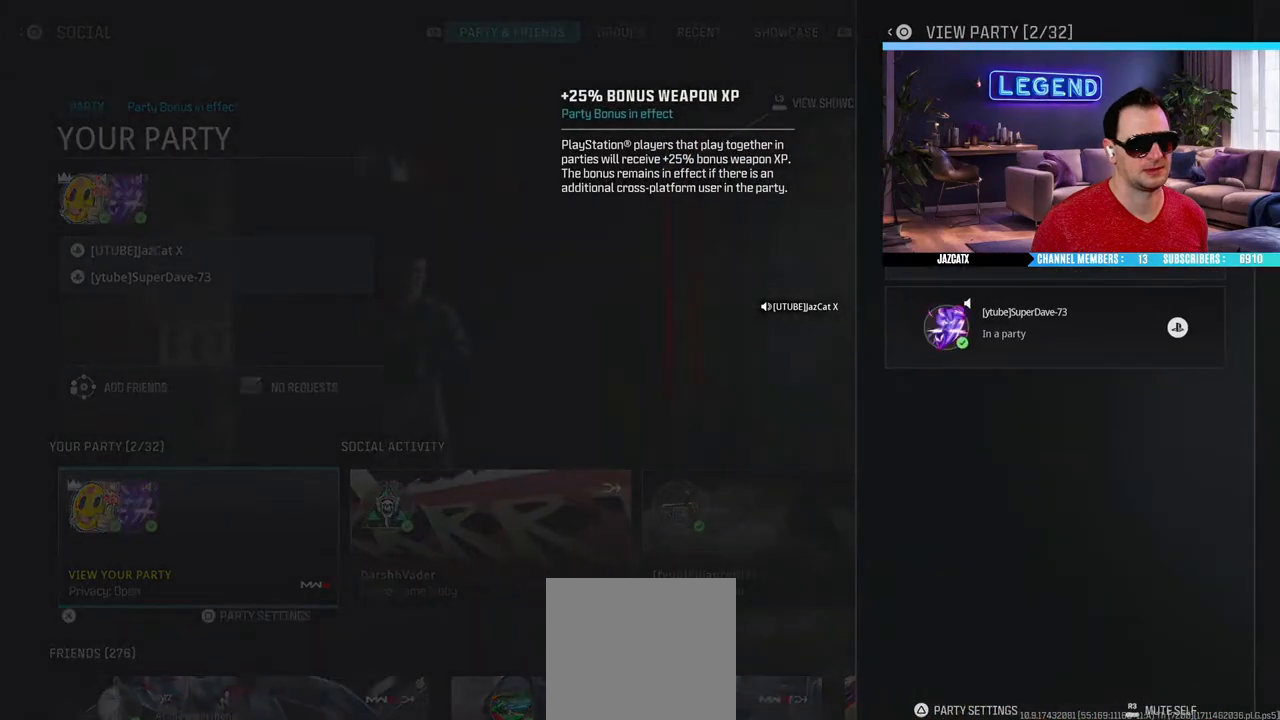
{"buttons": [], "left_stick": "center", "right_stick": "center", "events": []}
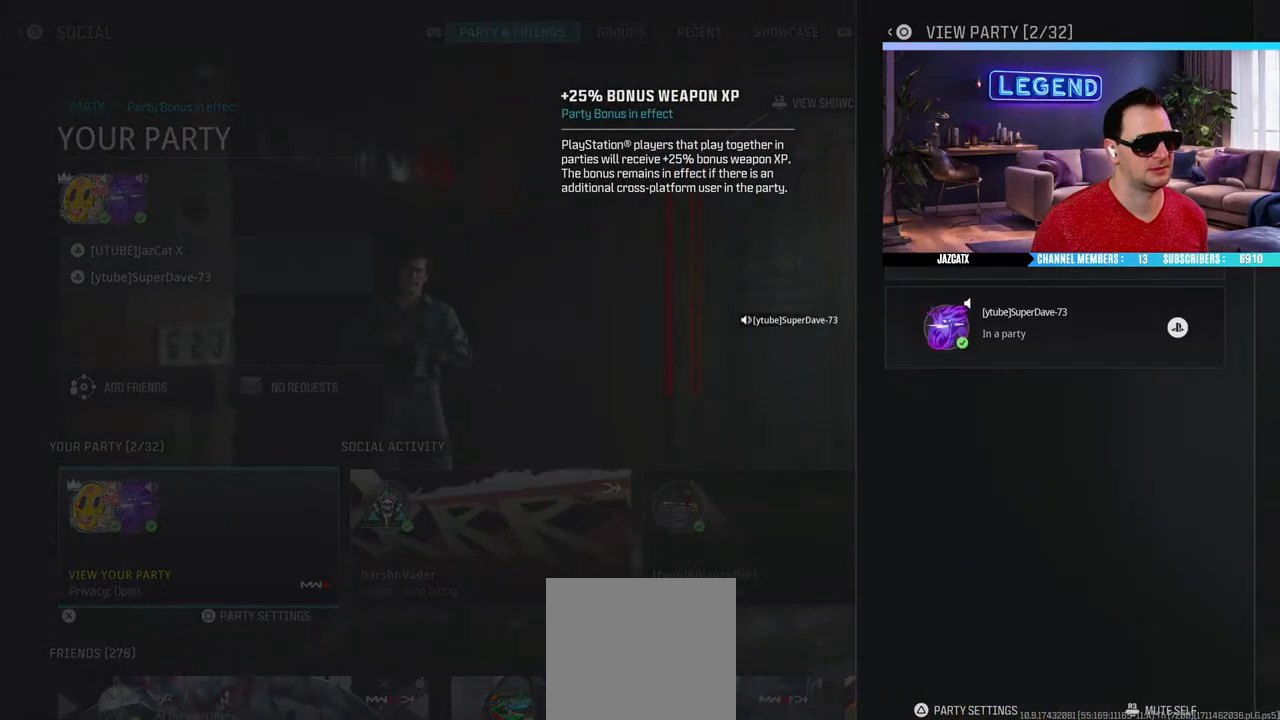
{"buttons": [], "left_stick": "center", "right_stick": "center", "events": [[67, "CIRCLE", "down"], [133, "CIRCLE", "up"]]}